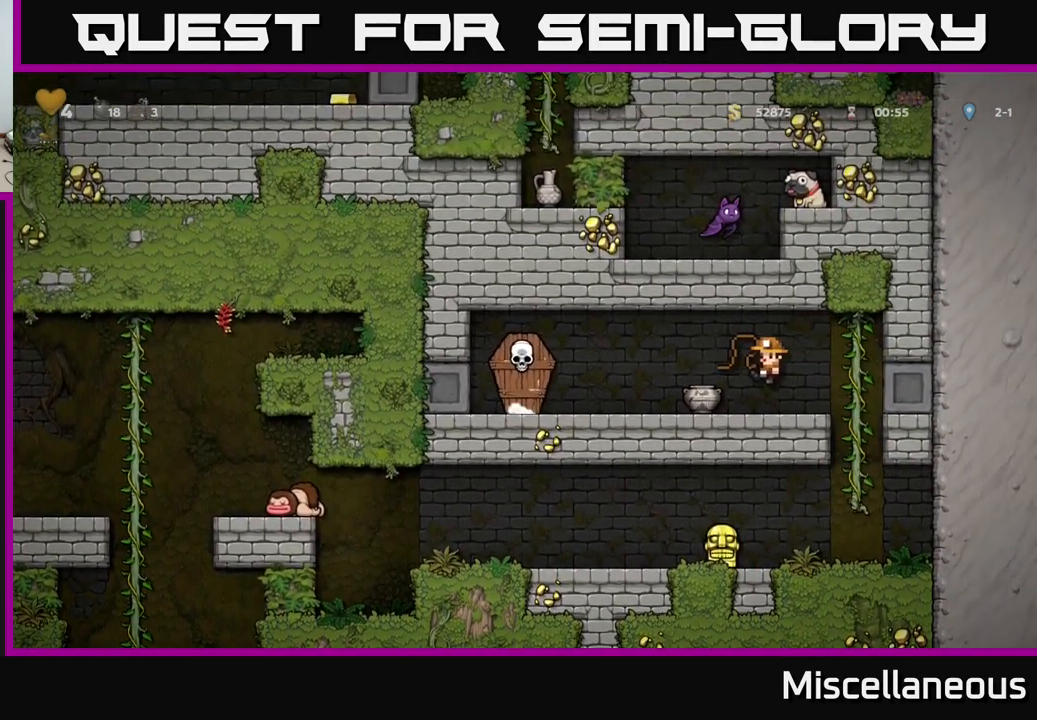
Gameplay with a controller (Xbox layout); each line is a JSON object with the inputs held at the frame after it. "events" lists button and stick changes between this image and that frame as [ms after this image, input, new state], when the widget could be followed in between. Not read: left_stick right_stick.
{"buttons": ["DPAD_LEFT"], "events": [[17, "DPAD_DOWN", "up"], [117, "DPAD_RIGHT", "up"], [417, "DPAD_LEFT", "down"]]}
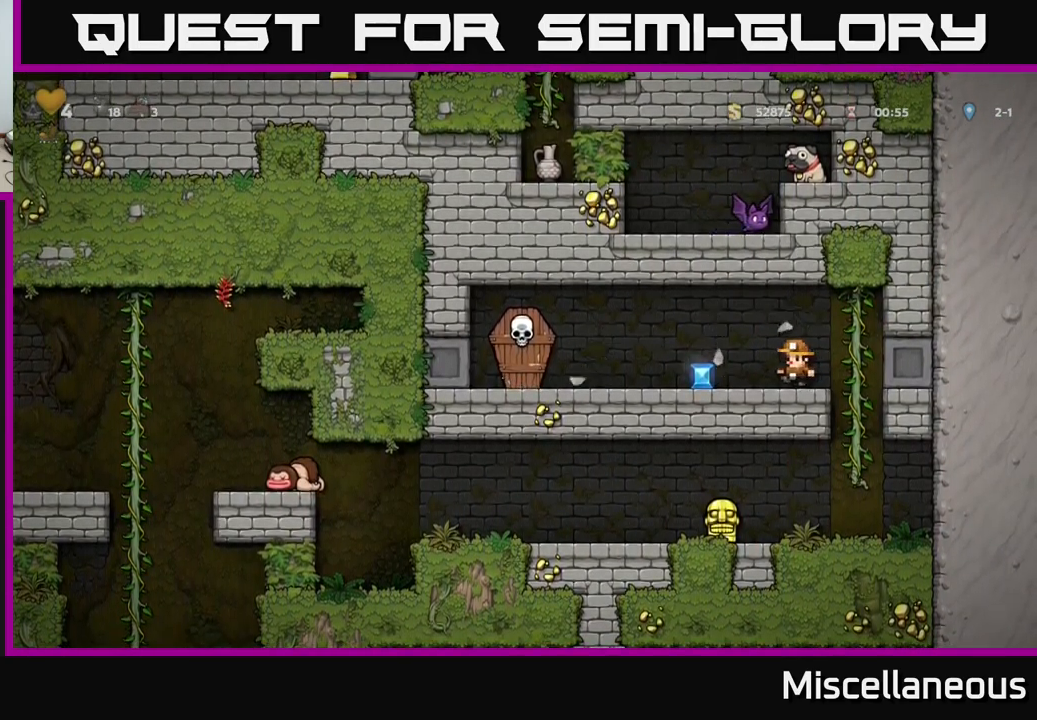
{"buttons": [], "events": [[367, "A", "down"], [367, "X", "down"], [400, "DPAD_LEFT", "up"], [400, "X", "up"], [467, "A", "up"]]}
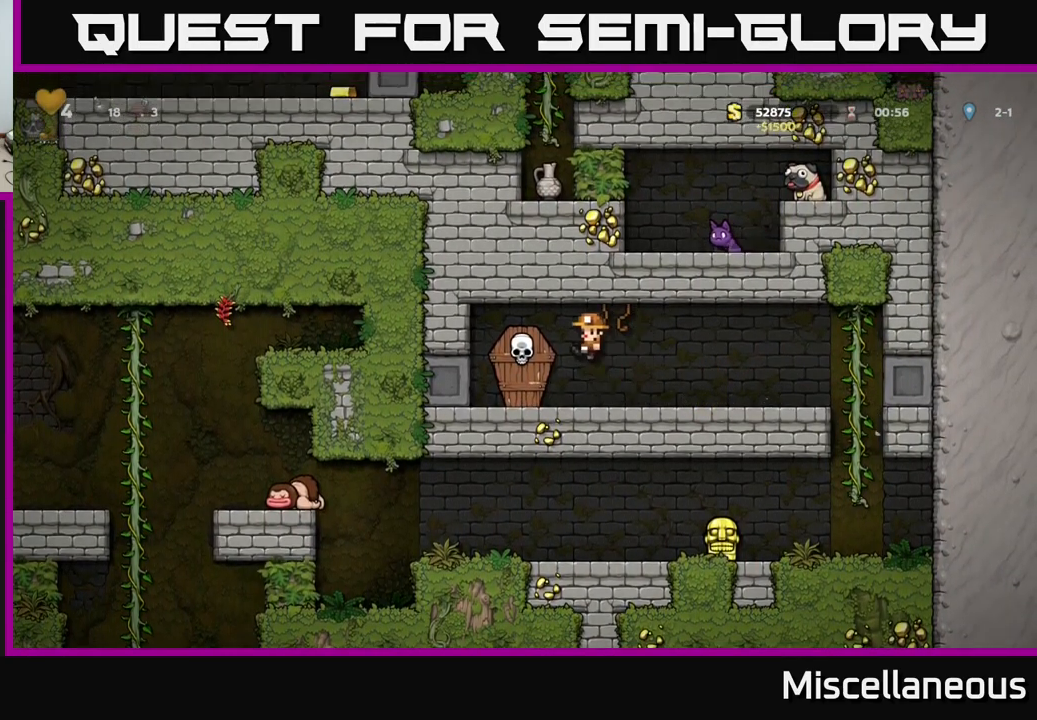
{"buttons": ["DPAD_RIGHT"], "events": [[50, "DPAD_RIGHT", "down"]]}
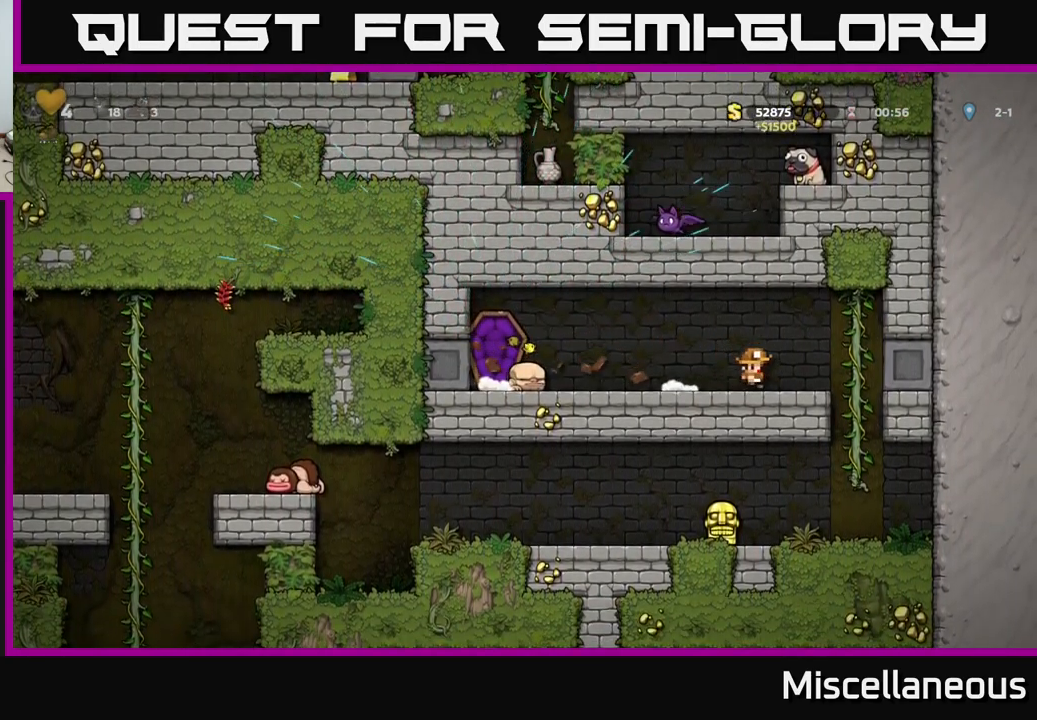
{"buttons": [], "events": [[100, "DPAD_UP", "down"], [167, "DPAD_RIGHT", "up"], [217, "DPAD_RIGHT", "down"], [284, "DPAD_UP", "up"], [300, "DPAD_DOWN", "down"], [300, "DPAD_RIGHT", "up"], [334, "A", "down"], [417, "A", "up"], [467, "DPAD_DOWN", "up"]]}
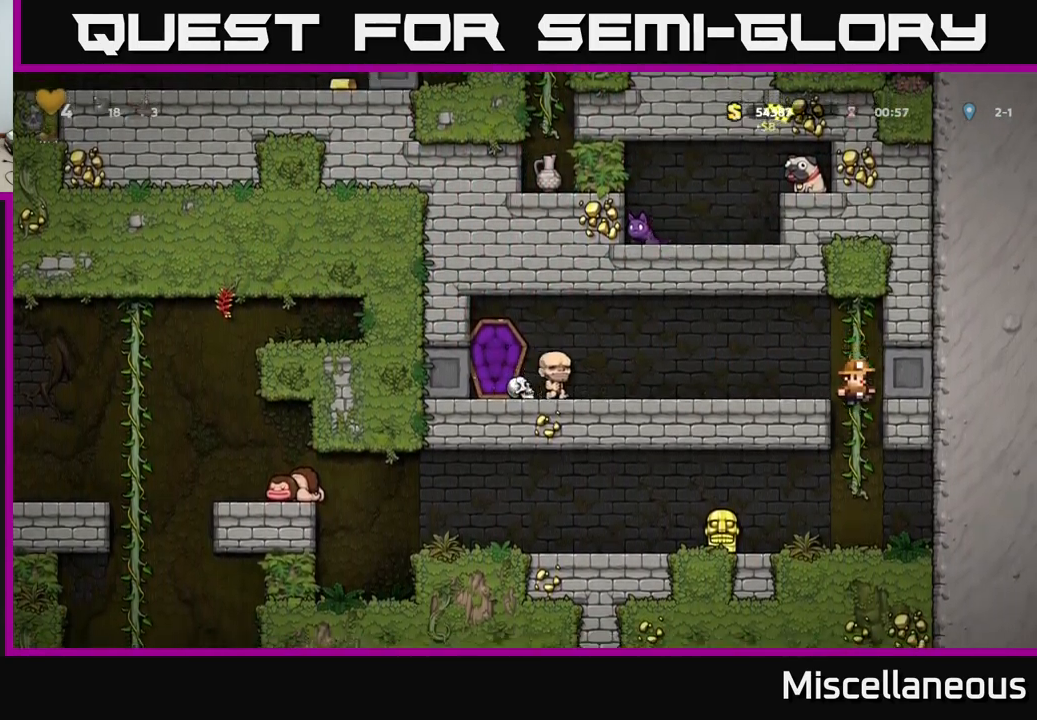
{"buttons": ["DPAD_LEFT"], "events": [[484, "DPAD_LEFT", "down"]]}
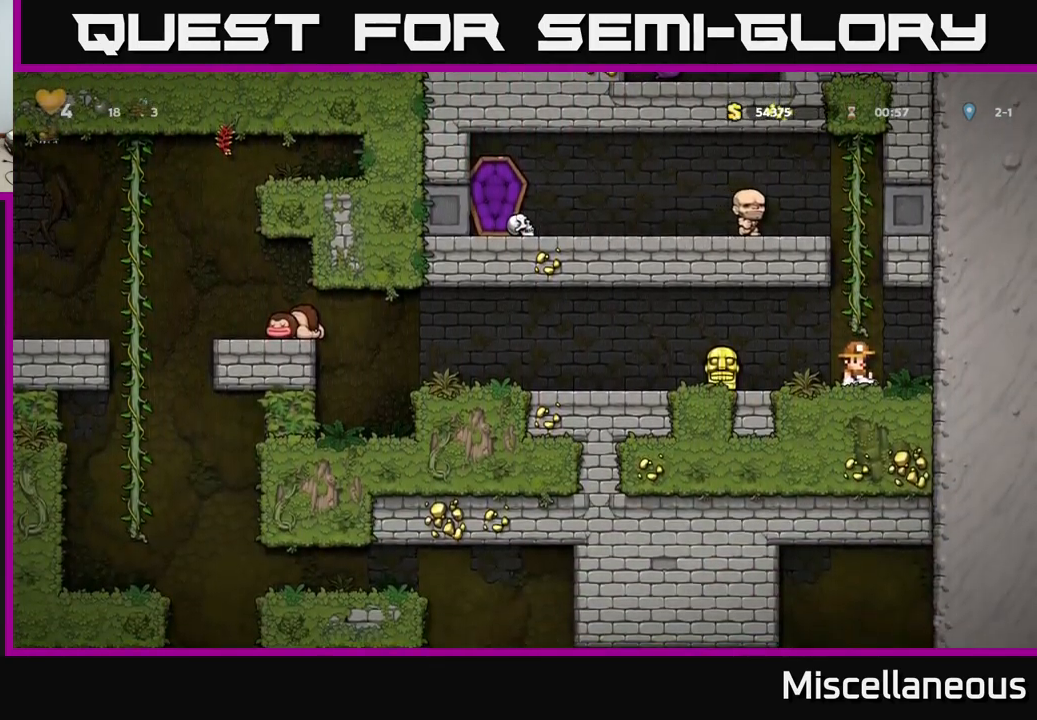
{"buttons": ["DPAD_LEFT"], "events": [[200, "DPAD_LEFT", "up"], [216, "DPAD_RIGHT", "down"], [333, "DPAD_RIGHT", "up"], [383, "DPAD_LEFT", "down"]]}
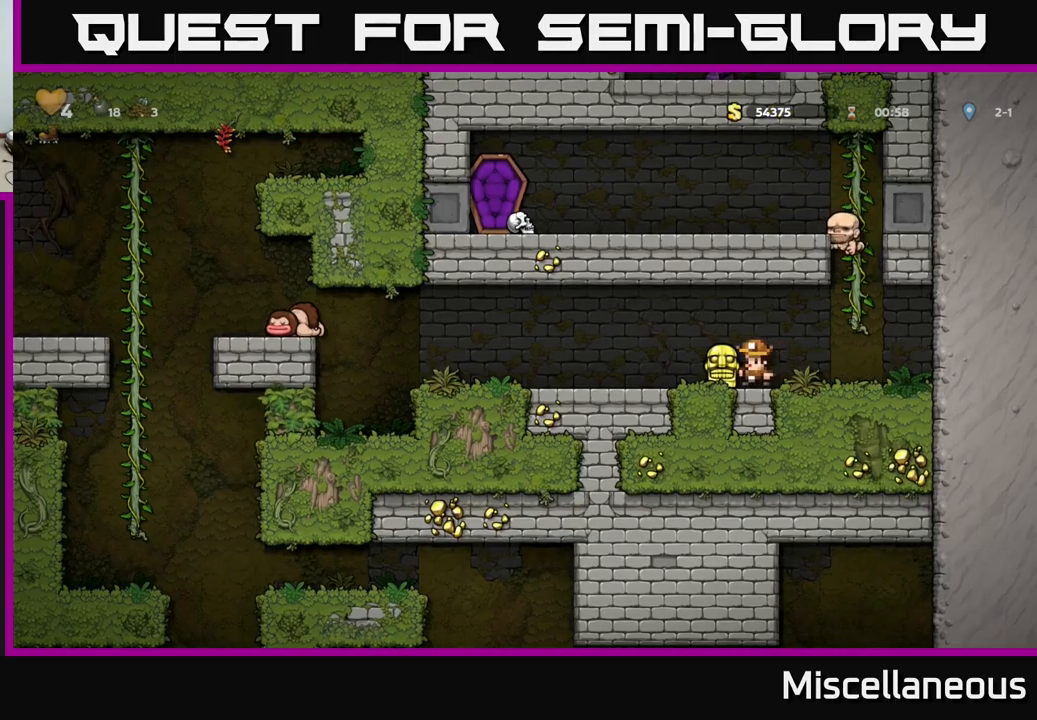
{"buttons": ["DPAD_LEFT"], "events": [[267, "DPAD_LEFT", "up"], [450, "DPAD_LEFT", "down"]]}
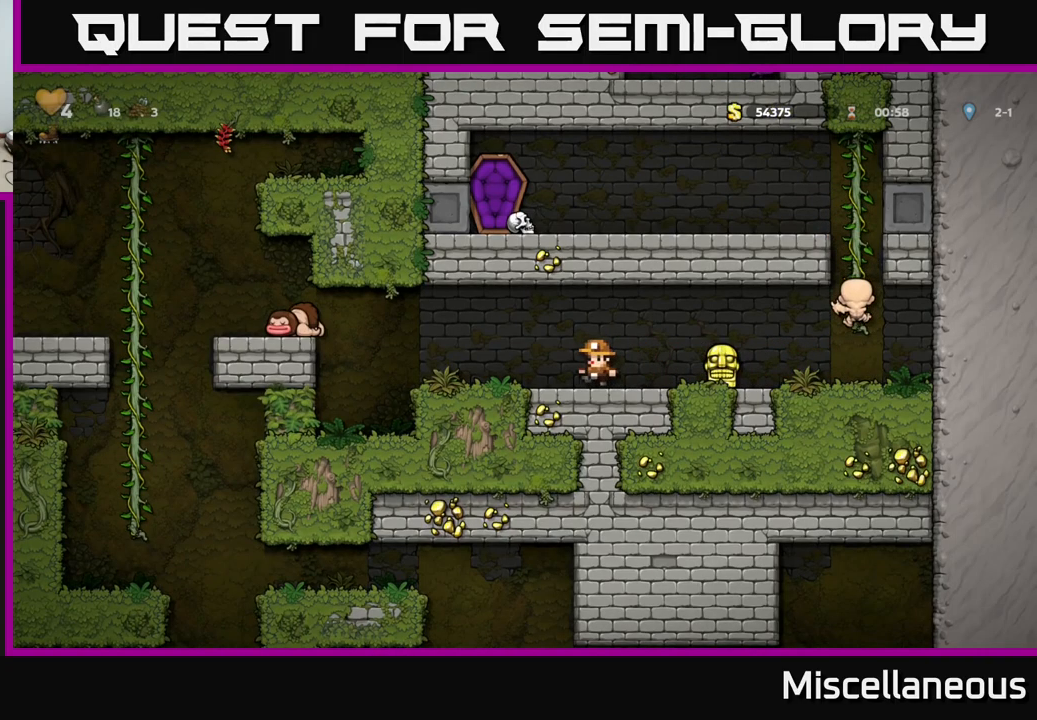
{"buttons": [], "events": [[100, "DPAD_LEFT", "up"], [384, "DPAD_LEFT", "down"], [417, "DPAD_LEFT", "up"]]}
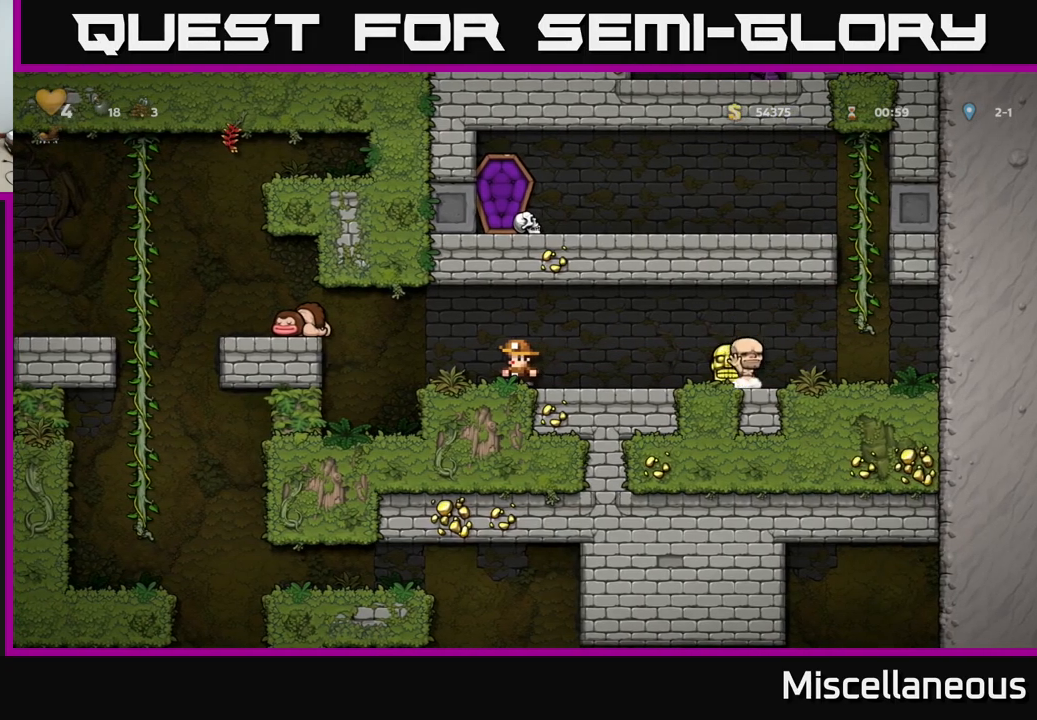
{"buttons": [], "events": []}
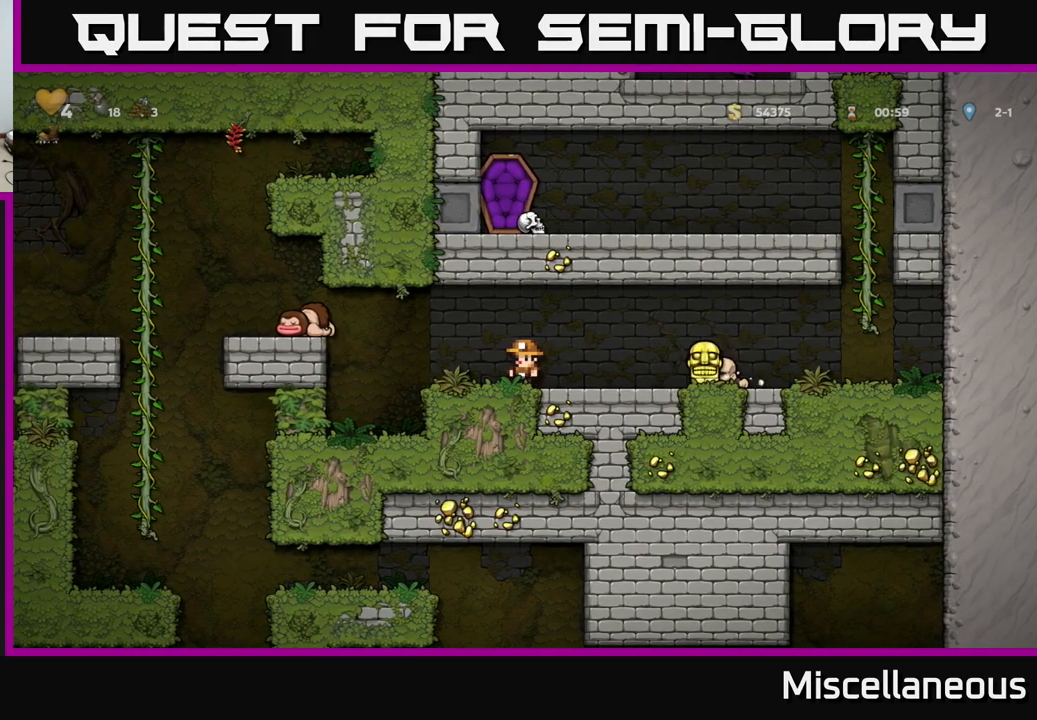
{"buttons": ["A", "DPAD_LEFT"], "events": [[167, "DPAD_LEFT", "down"], [400, "A", "down"]]}
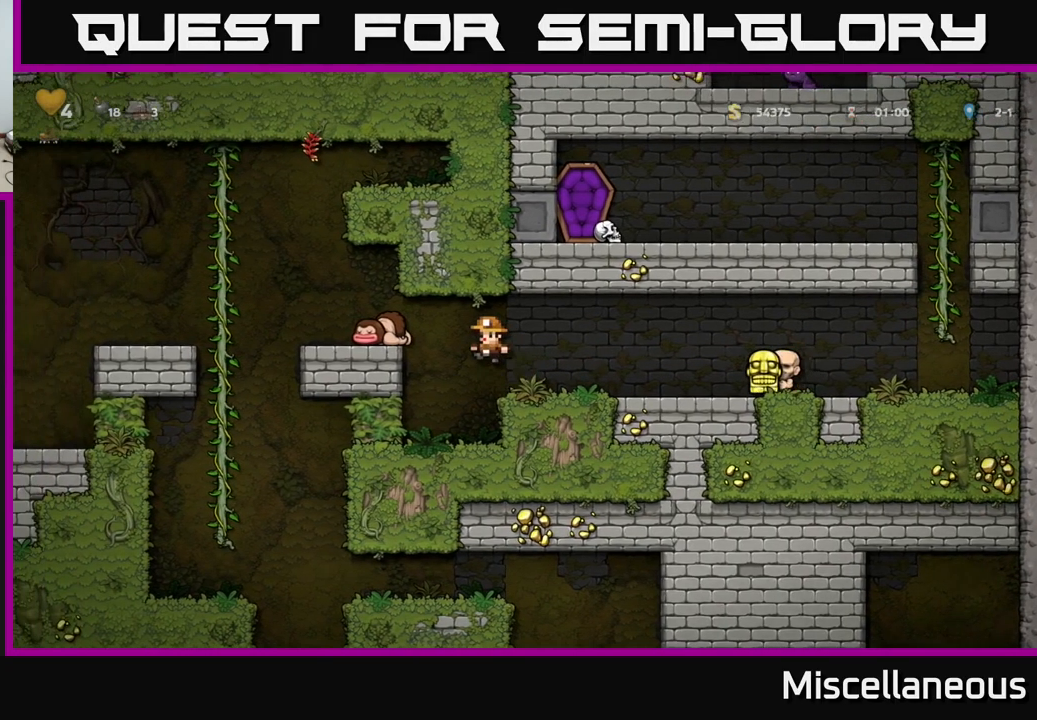
{"buttons": ["DPAD_LEFT"], "events": [[84, "A", "up"], [334, "A", "down"], [484, "A", "up"]]}
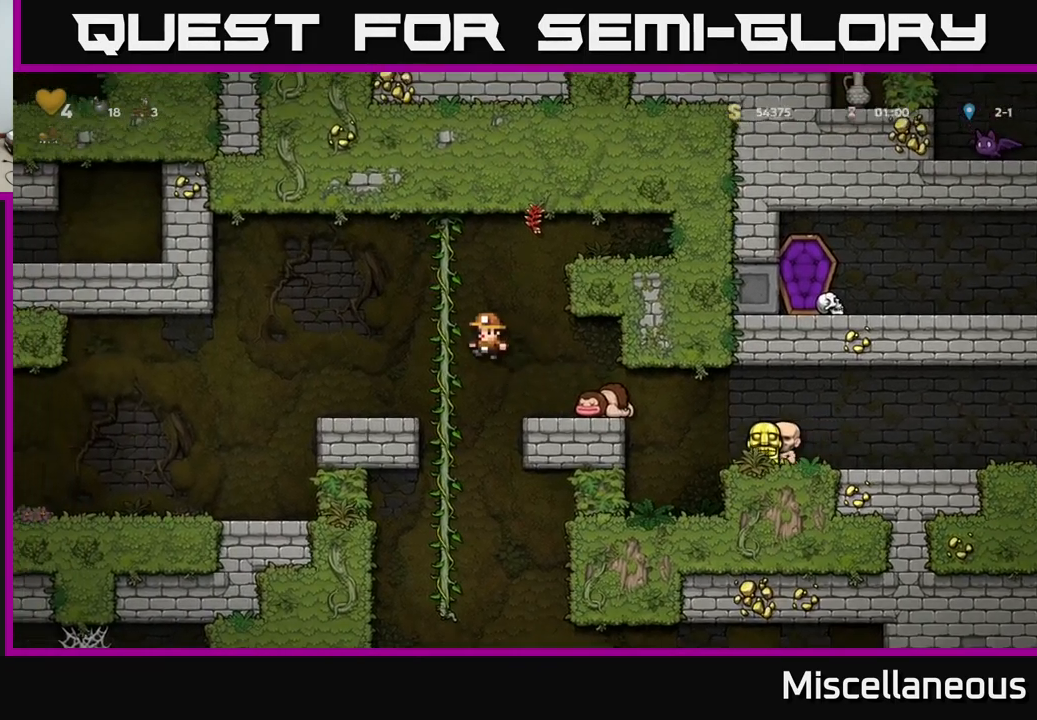
{"buttons": ["DPAD_LEFT"], "events": []}
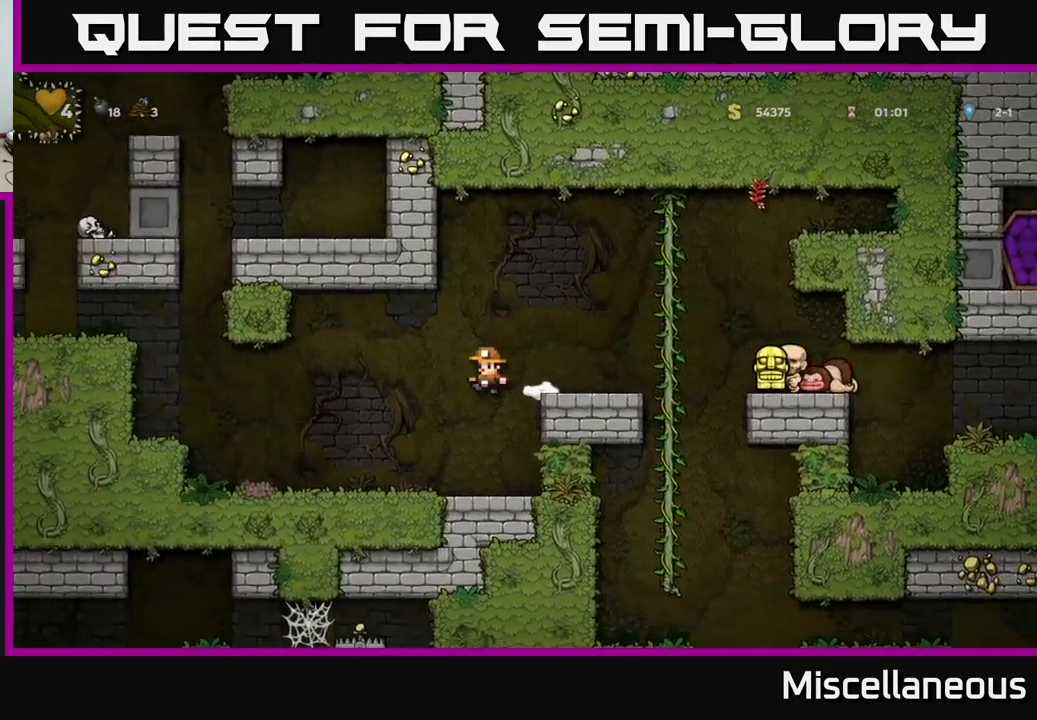
{"buttons": ["A", "DPAD_LEFT"], "events": [[117, "DPAD_LEFT", "up"], [200, "DPAD_LEFT", "down"], [367, "A", "down"]]}
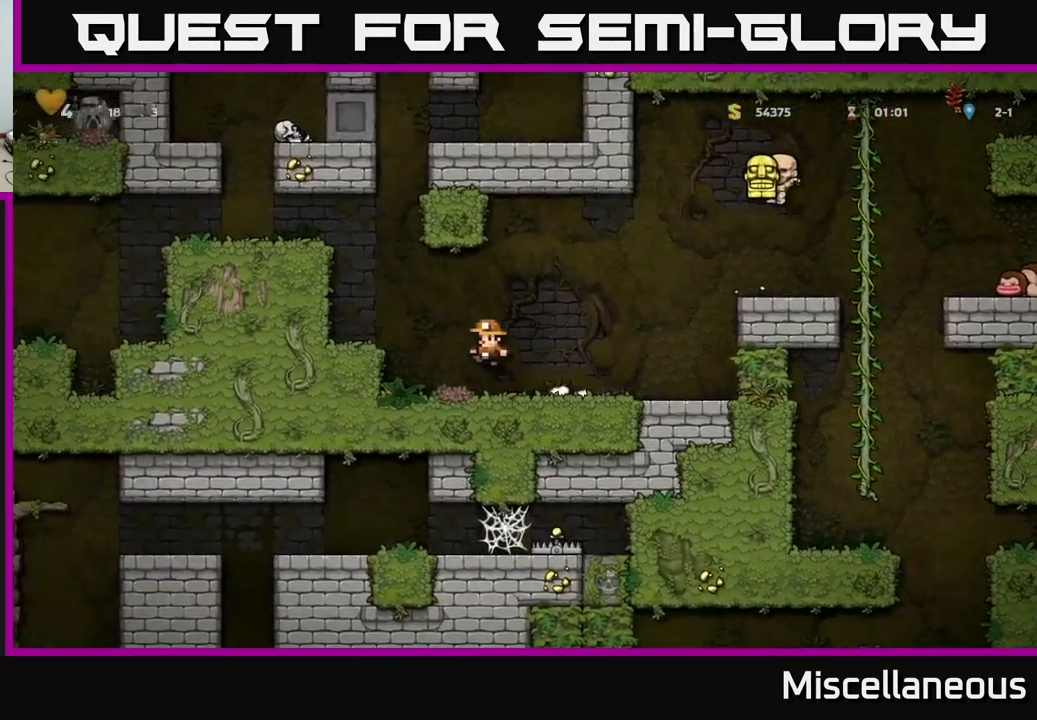
{"buttons": ["A", "DPAD_LEFT"], "events": [[100, "A", "up"], [300, "DPAD_LEFT", "up"], [367, "A", "down"], [484, "DPAD_LEFT", "down"]]}
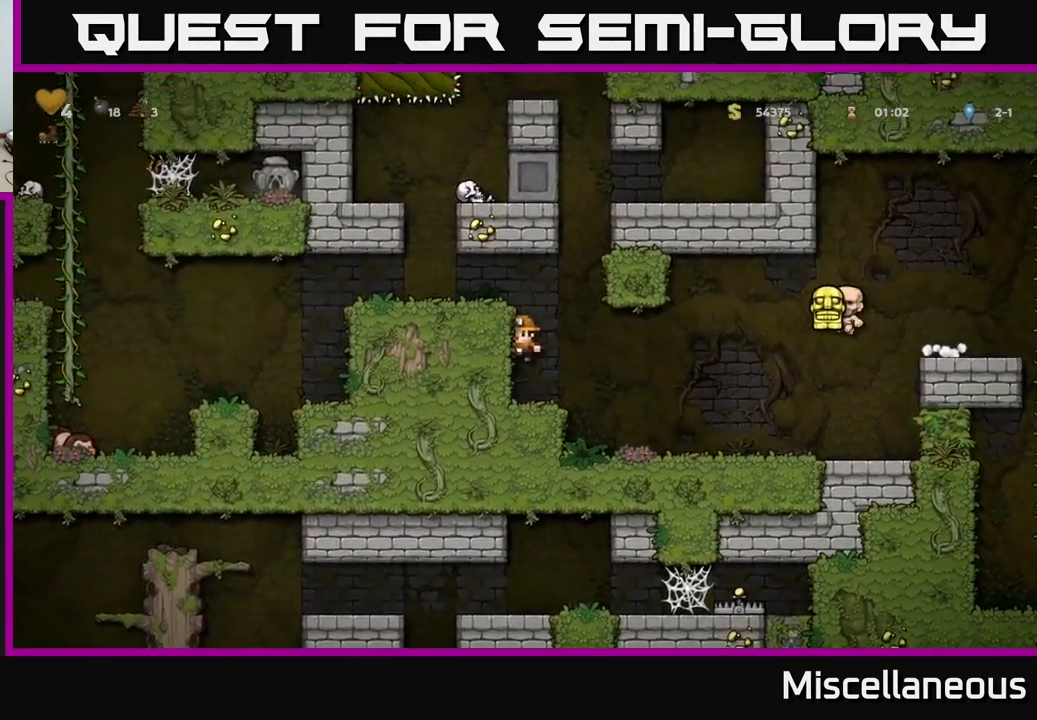
{"buttons": [], "events": [[17, "A", "up"], [150, "A", "down"], [317, "A", "up"], [384, "DPAD_LEFT", "up"]]}
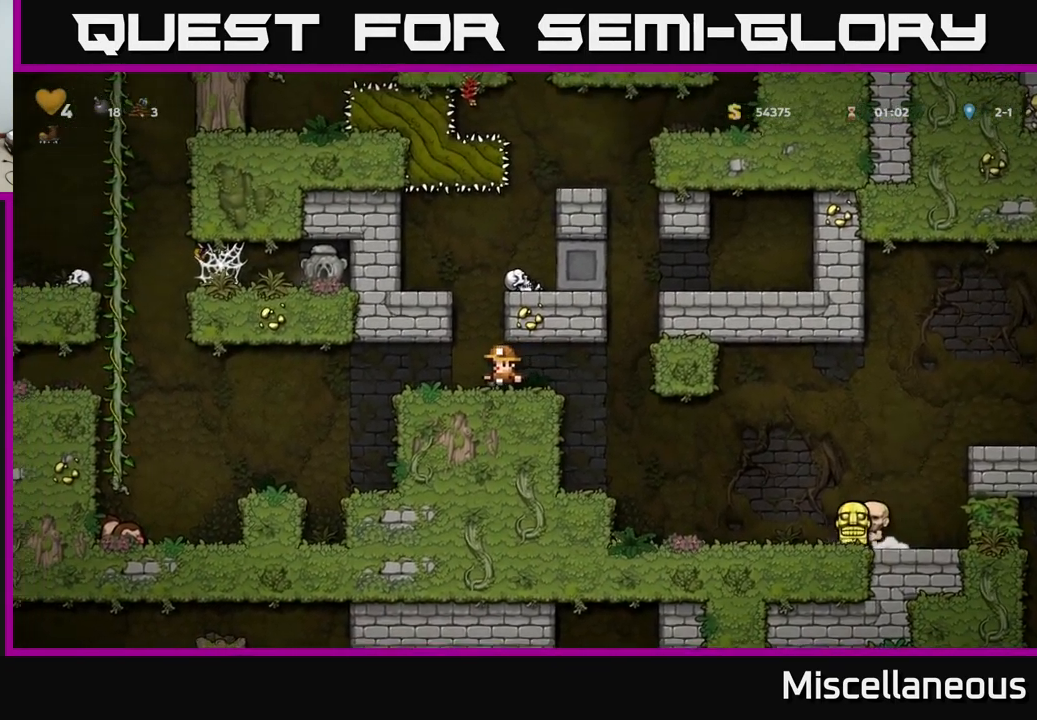
{"buttons": [], "events": [[401, "DPAD_LEFT", "down"], [467, "DPAD_LEFT", "up"]]}
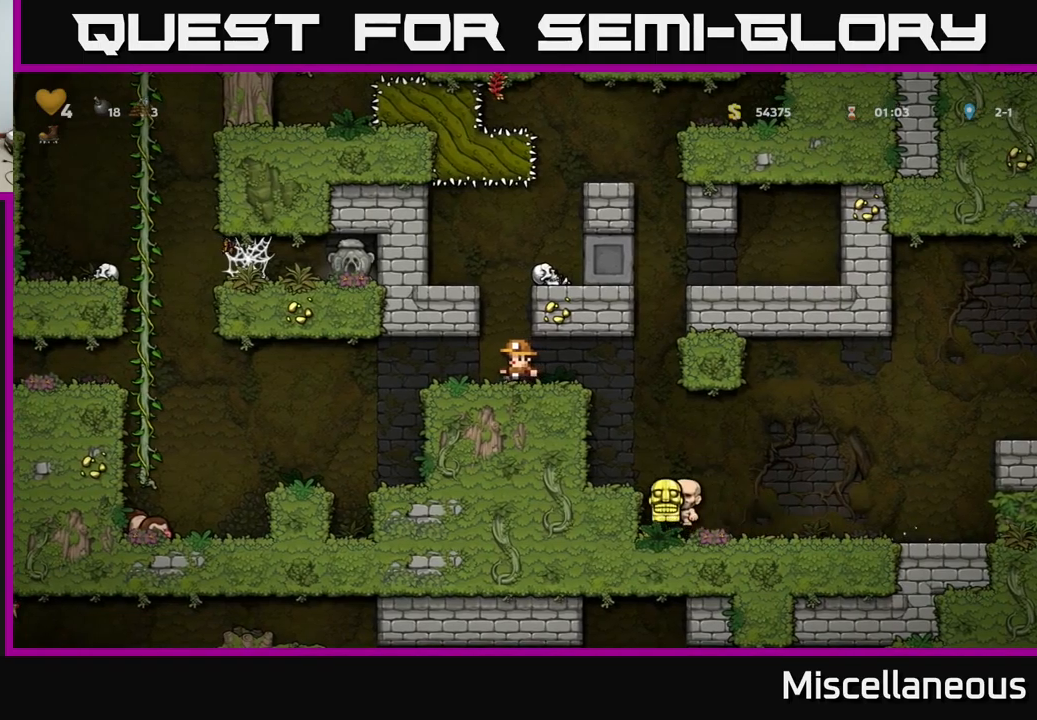
{"buttons": ["DPAD_RIGHT"], "events": [[200, "A", "down"], [350, "DPAD_RIGHT", "down"], [383, "A", "up"]]}
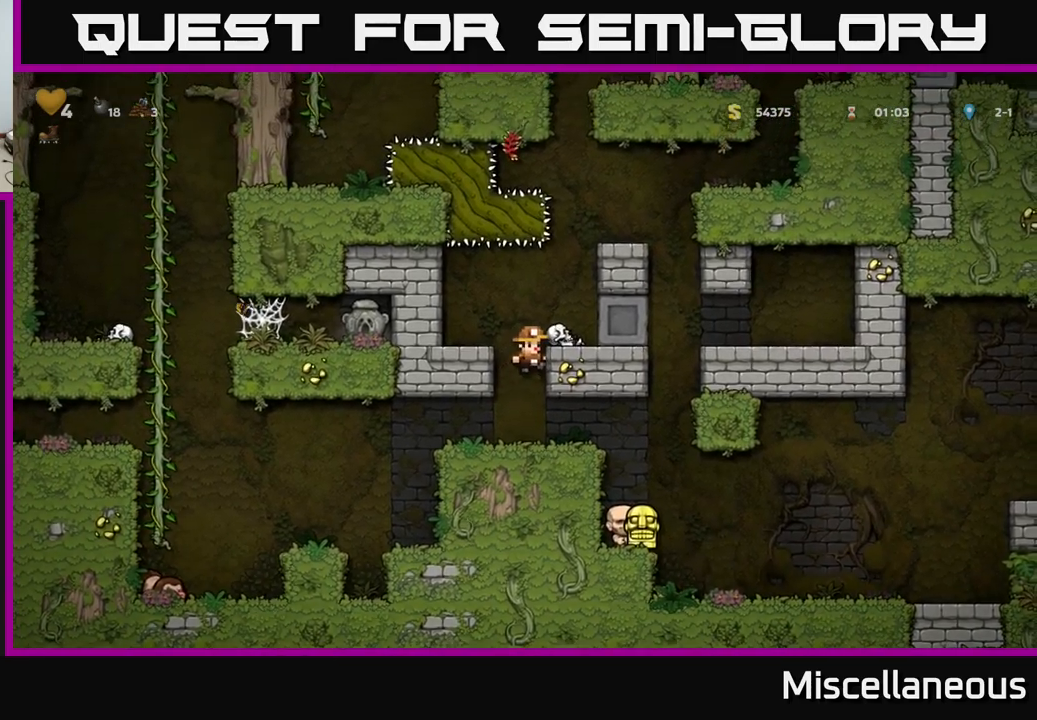
{"buttons": [], "events": [[100, "A", "down"], [250, "A", "up"], [400, "DPAD_RIGHT", "up"]]}
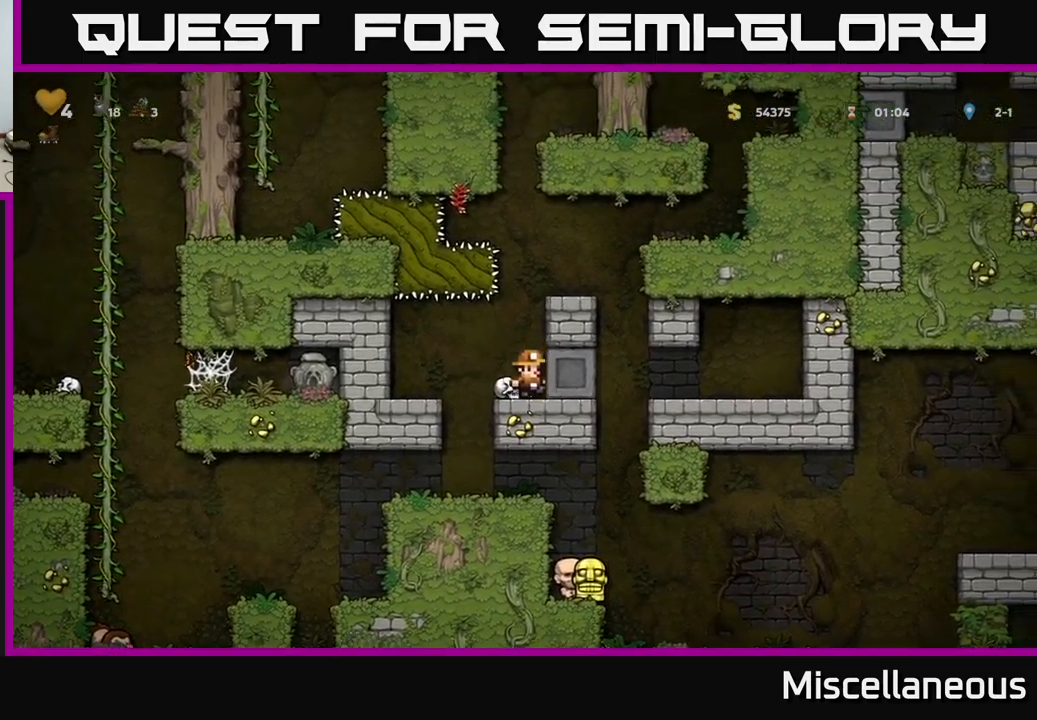
{"buttons": ["A", "DPAD_RIGHT"], "events": [[100, "A", "down"], [283, "DPAD_RIGHT", "down"], [317, "A", "up"], [483, "A", "down"]]}
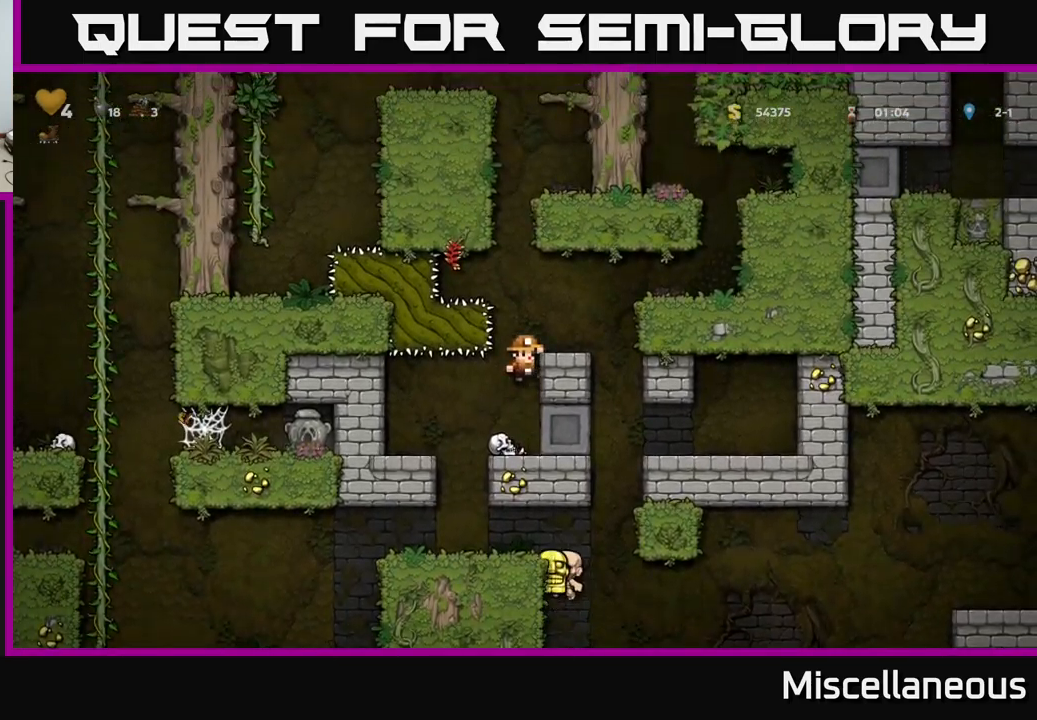
{"buttons": [], "events": [[117, "A", "up"], [167, "DPAD_RIGHT", "up"]]}
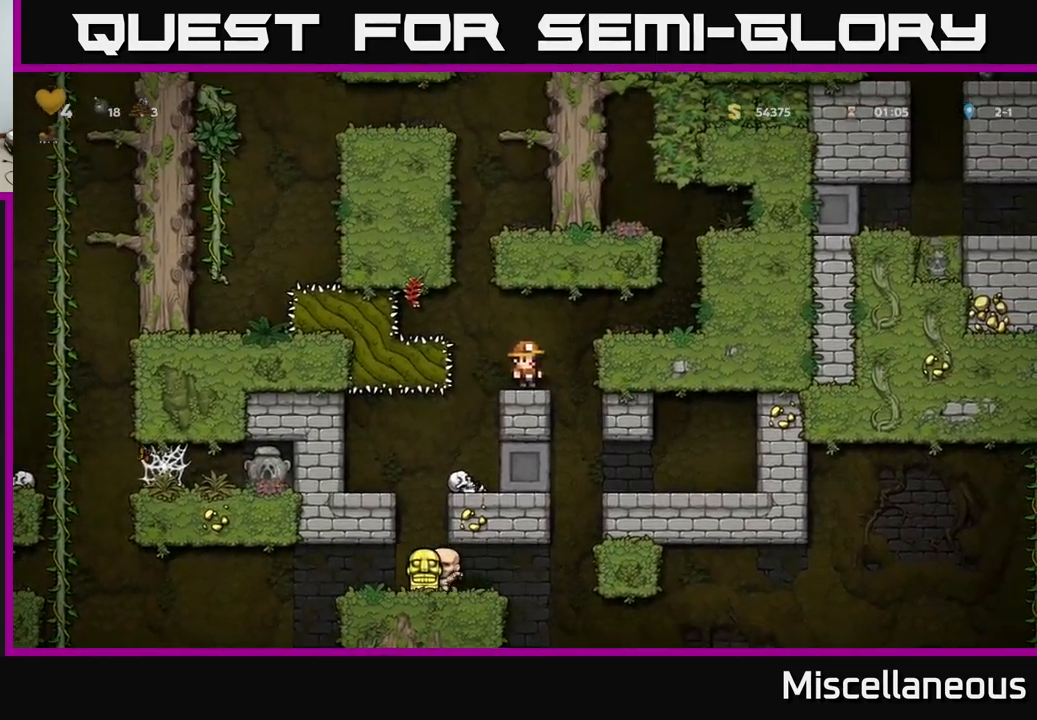
{"buttons": [], "events": []}
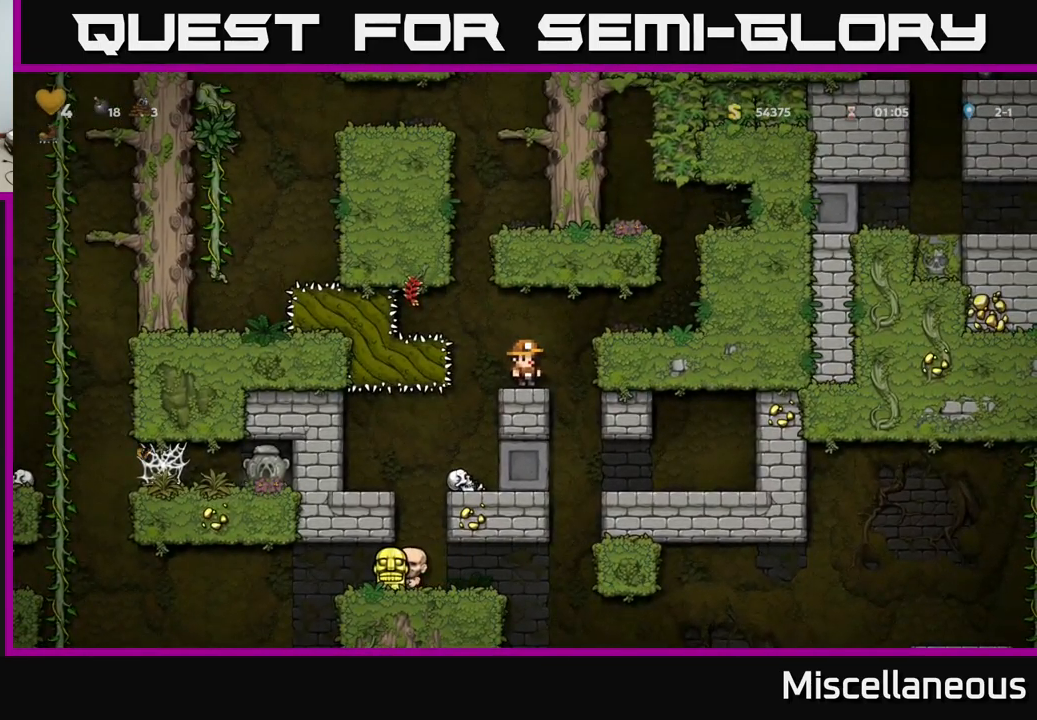
{"buttons": [], "events": [[100, "DPAD_RIGHT", "down"], [167, "A", "down"], [317, "A", "up"], [500, "DPAD_RIGHT", "up"]]}
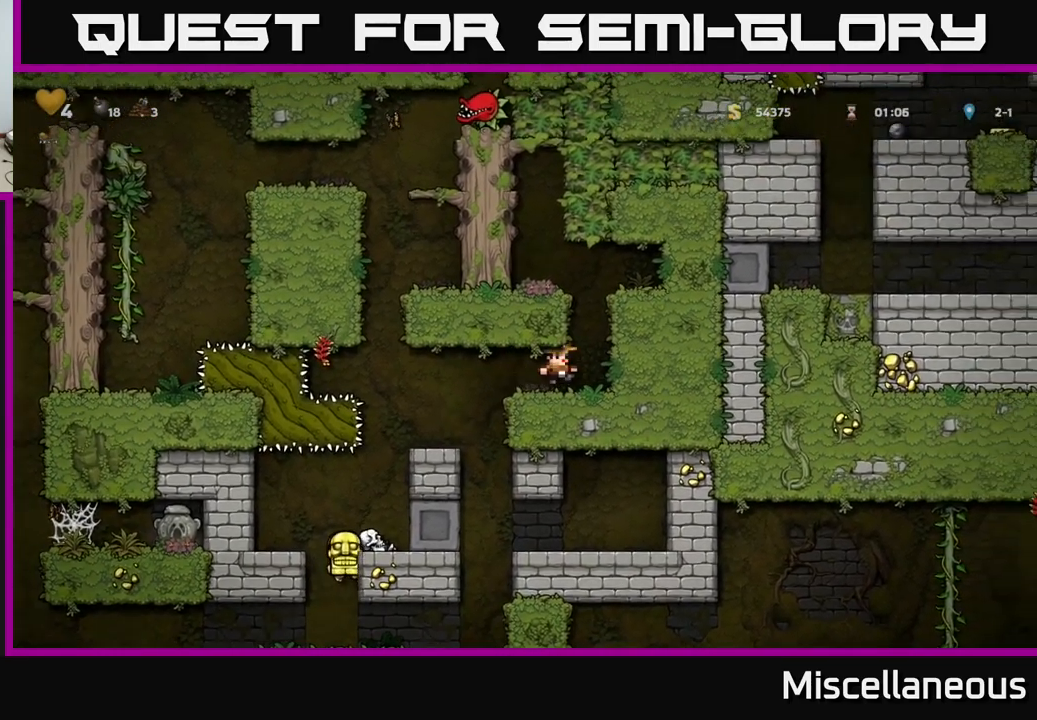
{"buttons": ["DPAD_LEFT"], "events": [[467, "DPAD_LEFT", "down"]]}
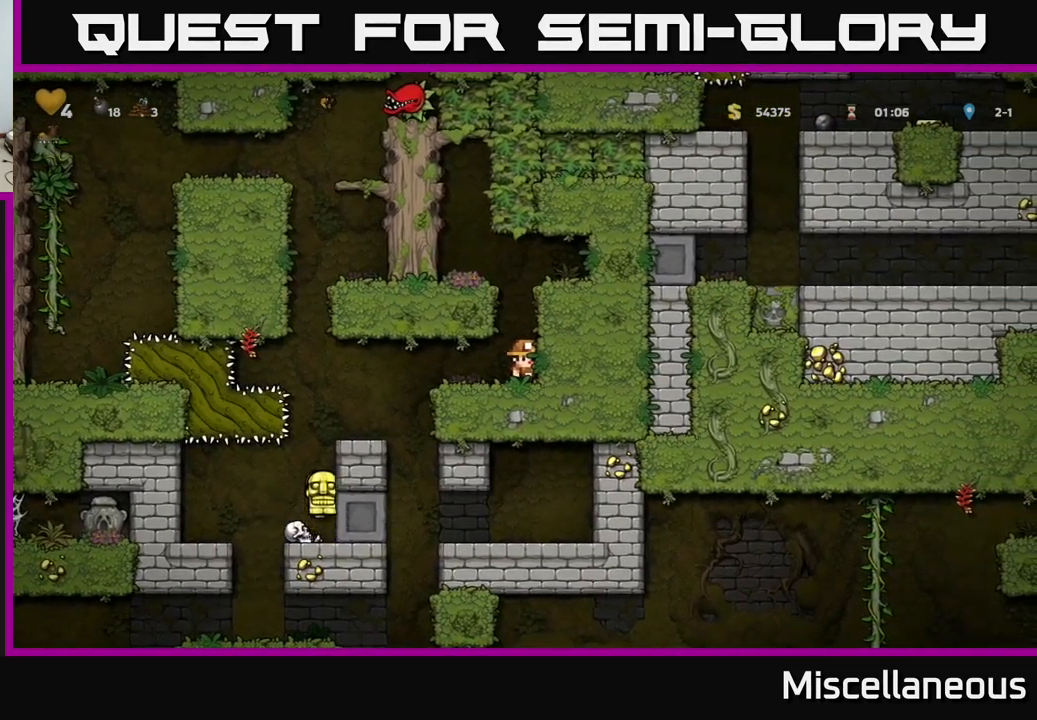
{"buttons": ["DPAD_RIGHT"], "events": [[267, "DPAD_LEFT", "up"], [383, "DPAD_RIGHT", "down"]]}
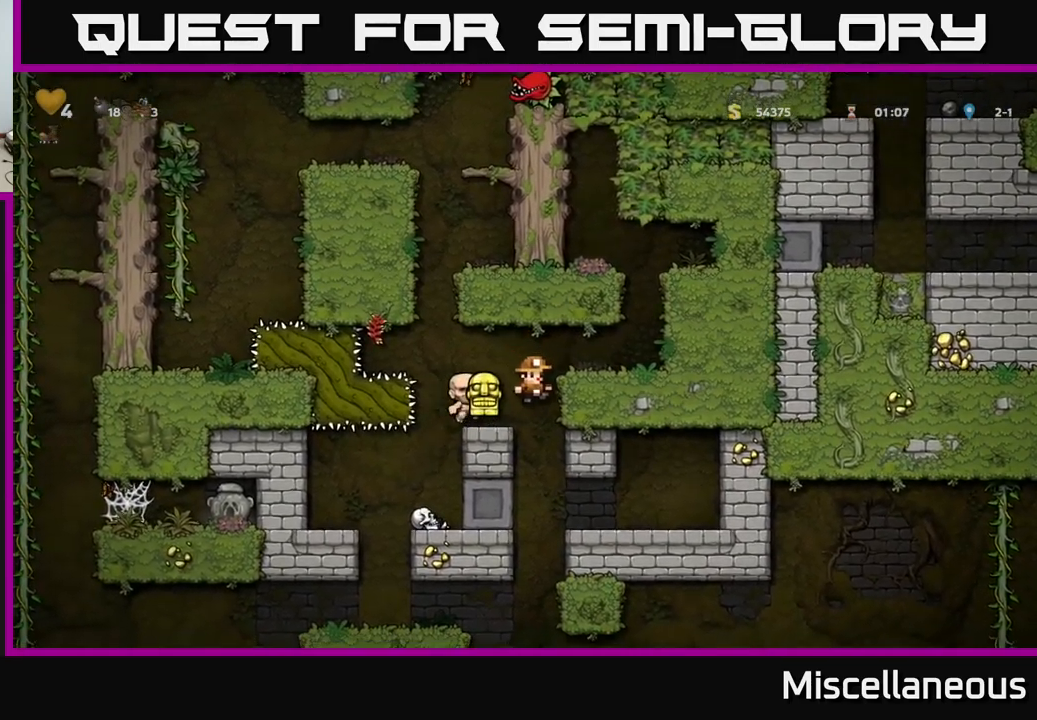
{"buttons": ["DPAD_DOWN"], "events": [[17, "DPAD_RIGHT", "up"], [467, "DPAD_DOWN", "down"]]}
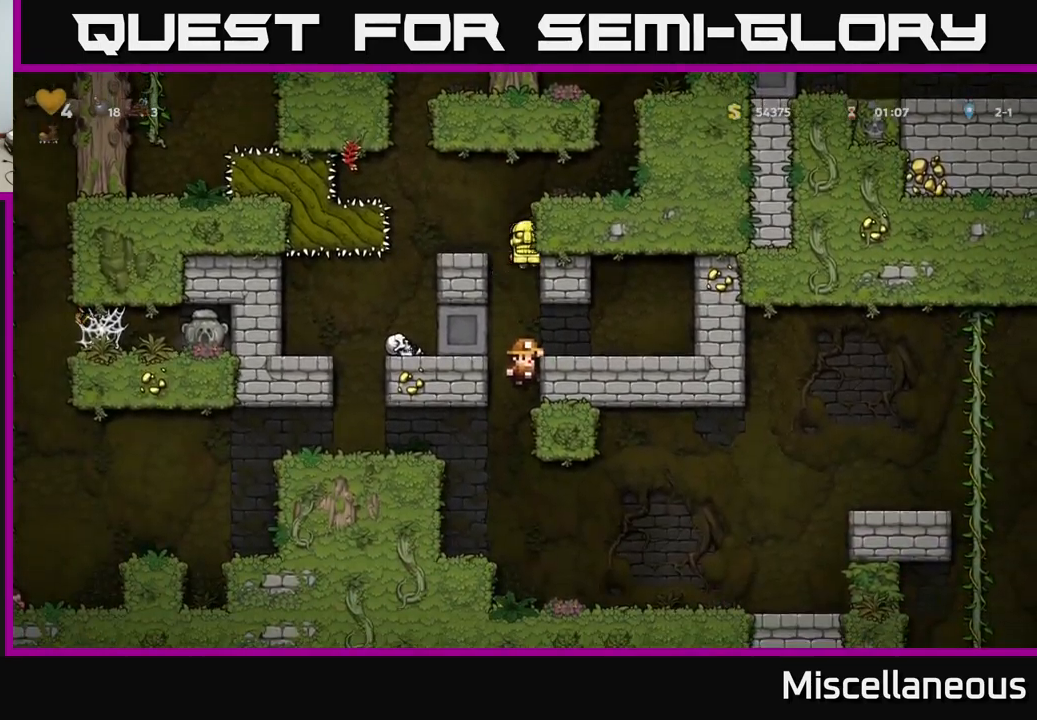
{"buttons": [], "events": [[100, "A", "down"], [217, "A", "up"], [233, "DPAD_DOWN", "up"], [300, "DPAD_LEFT", "down"], [367, "DPAD_LEFT", "up"]]}
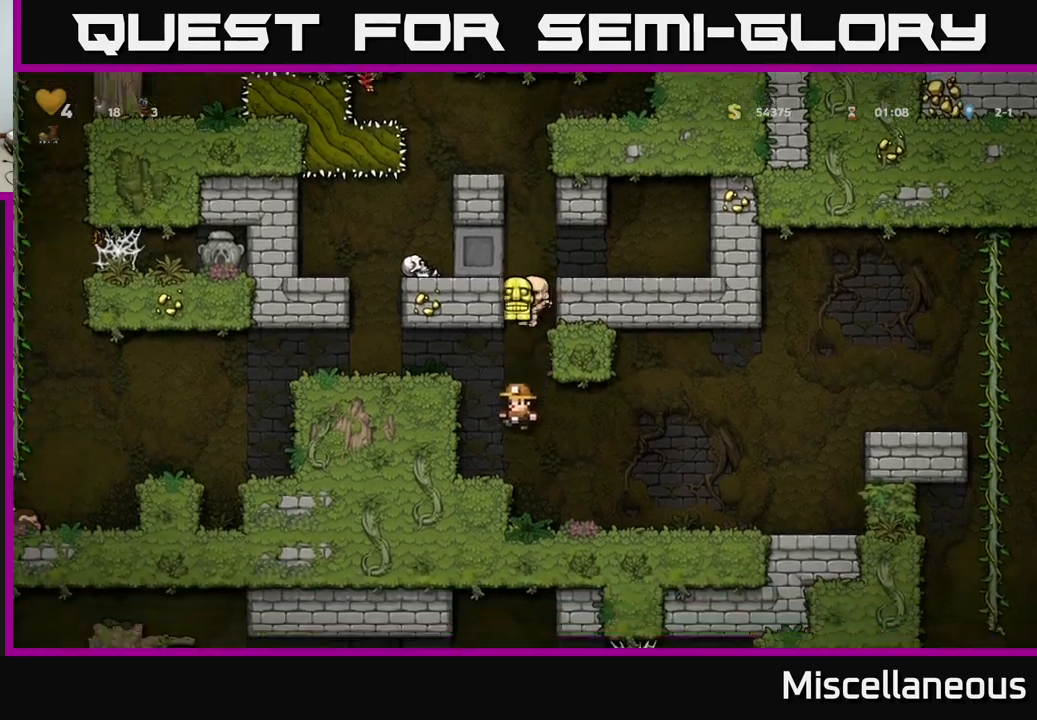
{"buttons": ["DPAD_LEFT"], "events": [[17, "DPAD_RIGHT", "down"], [134, "DPAD_RIGHT", "up"], [300, "DPAD_LEFT", "down"]]}
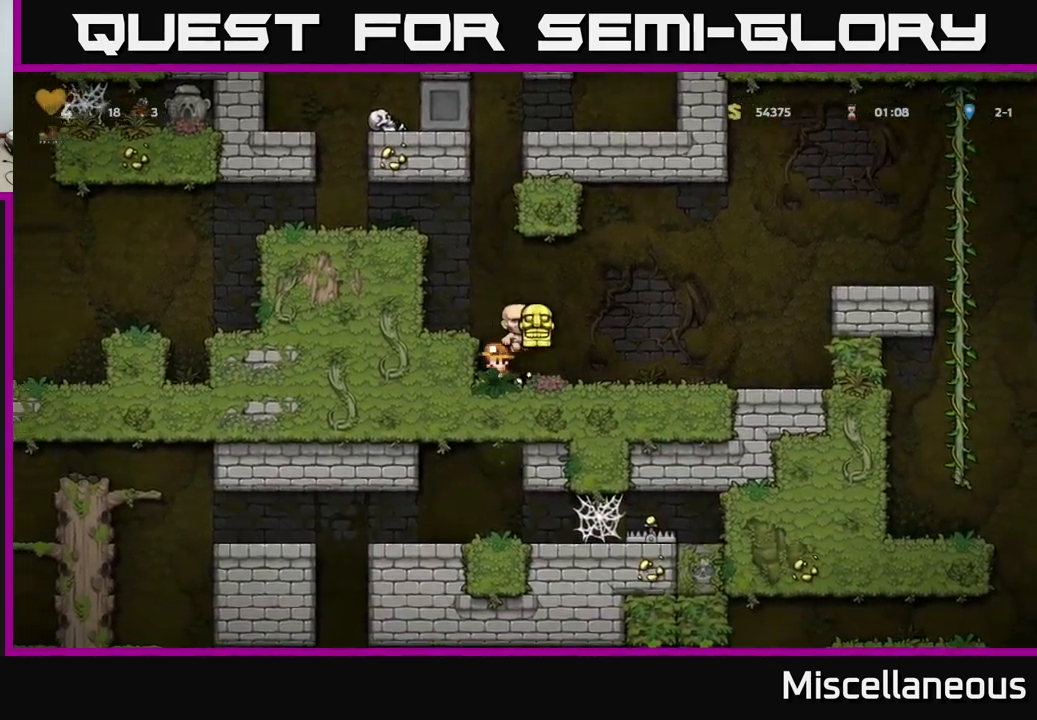
{"buttons": ["A"], "events": [[17, "DPAD_DOWN", "down"], [17, "DPAD_LEFT", "up"], [34, "DPAD_LEFT", "down"], [50, "DPAD_LEFT", "up"], [84, "X", "down"], [200, "X", "up"], [250, "DPAD_DOWN", "up"], [367, "A", "down"]]}